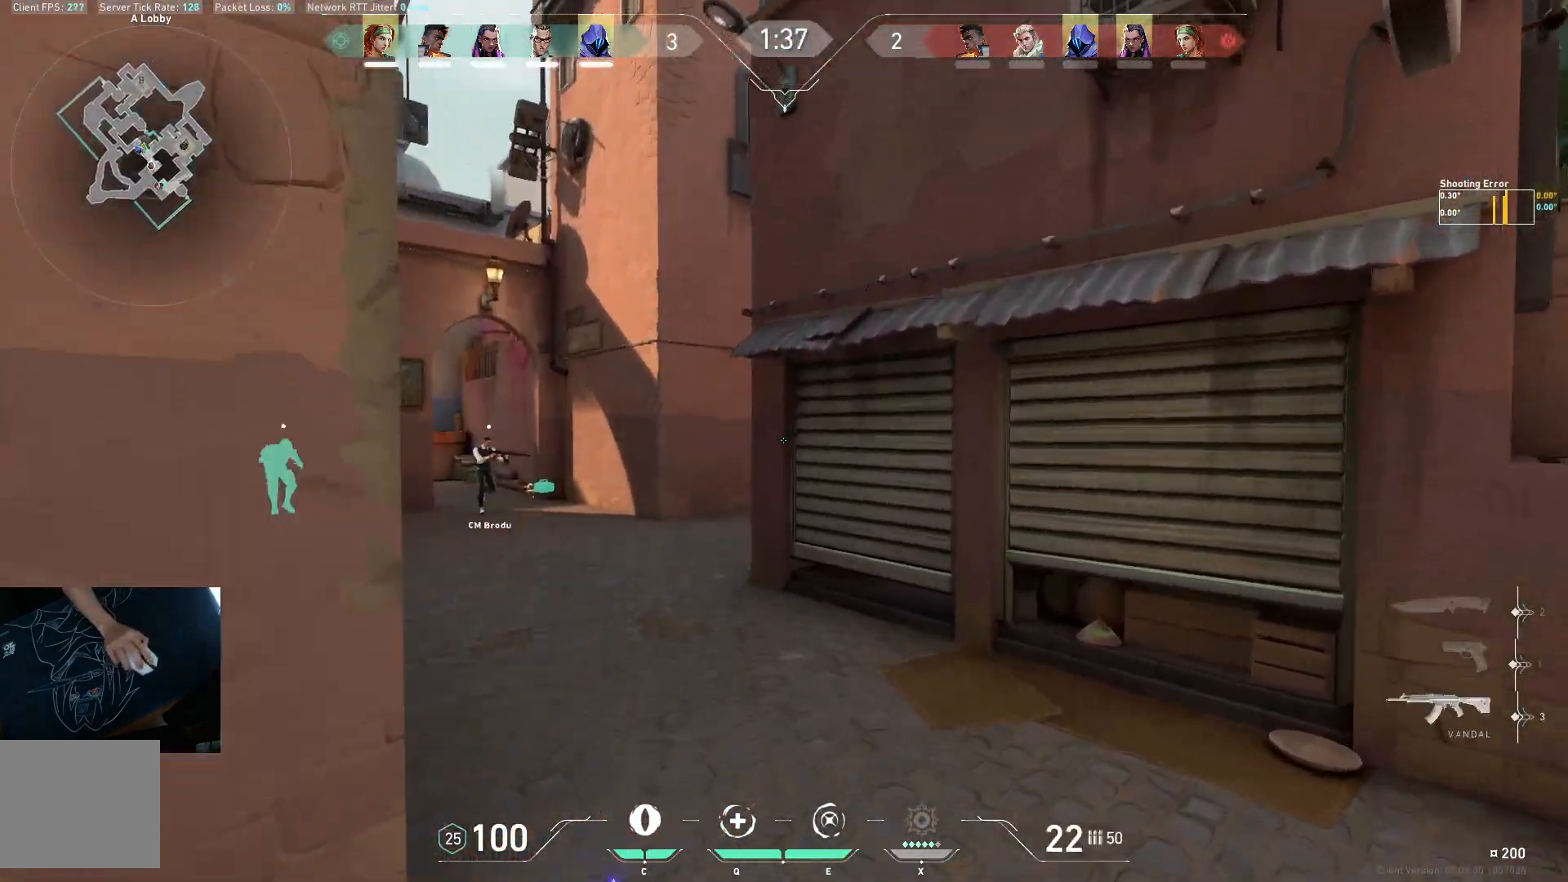
Gameplay with keyboard; each line is a JSON object with the keys held at the frame after it. "events" lists presses ("down") and releases ("up") of "a", "ctrl", "d", "e", "q", "s", "shift", "space" and "w" between this image and that frame as [ms after this image, input, new state], when the widget could be followed in between. No other keys are recorded. Mouse input is not recorded.
{"keys": ["a", "w"], "events": [[67, "a", "up"], [500, "a", "down"]]}
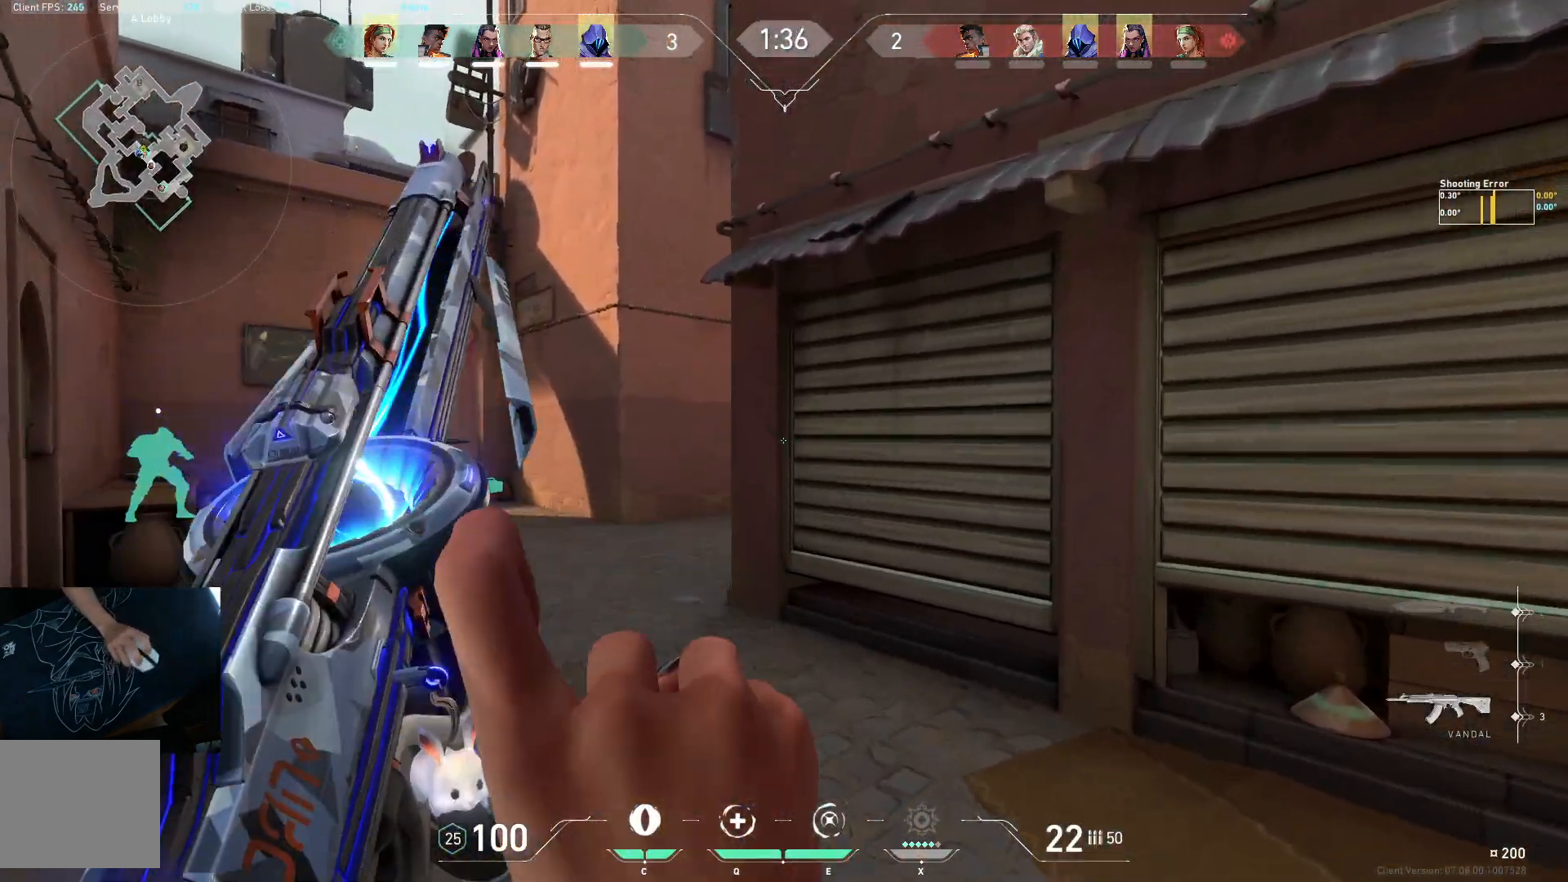
{"keys": ["a"], "events": [[233, "w", "up"]]}
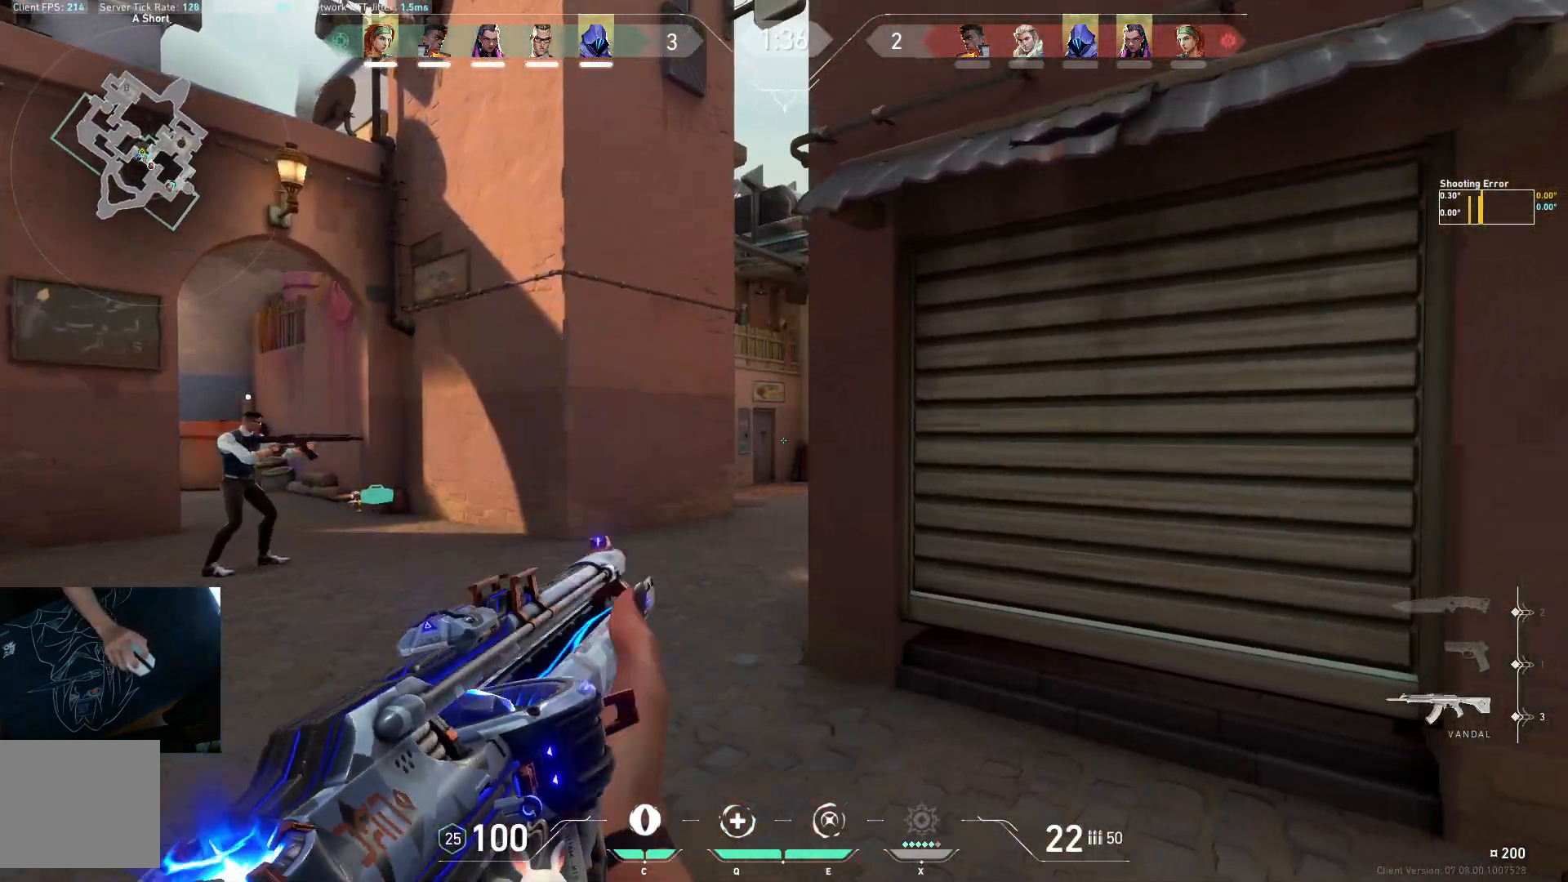
{"keys": ["a"], "events": [[50, "a", "up"], [133, "w", "down"], [283, "a", "down"], [350, "w", "up"]]}
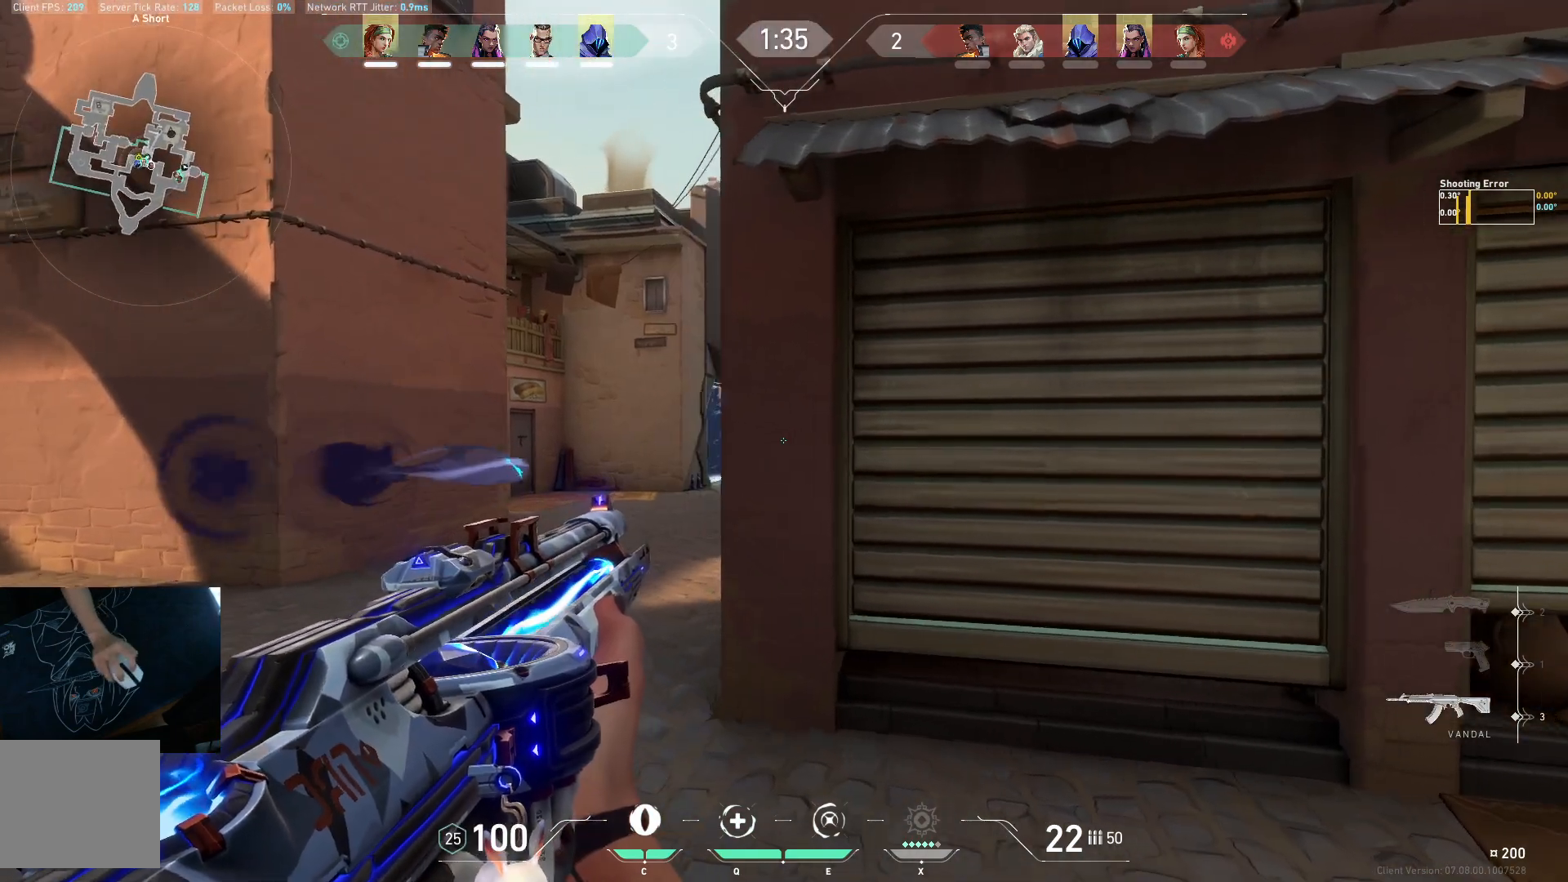
{"keys": ["w"], "events": [[233, "a", "up"], [433, "w", "down"]]}
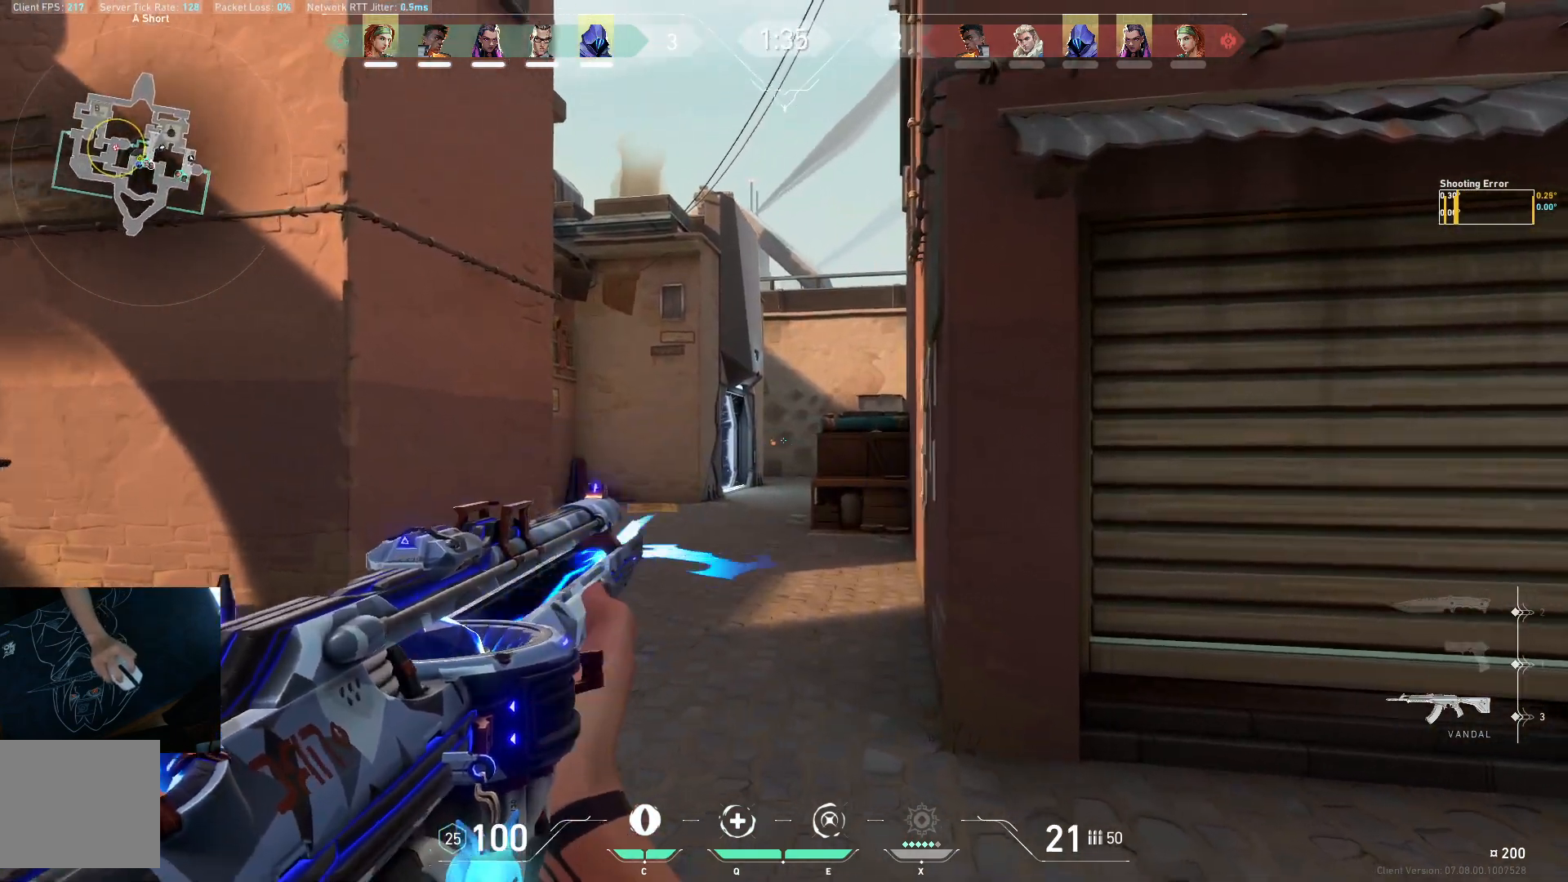
{"keys": ["w"], "events": []}
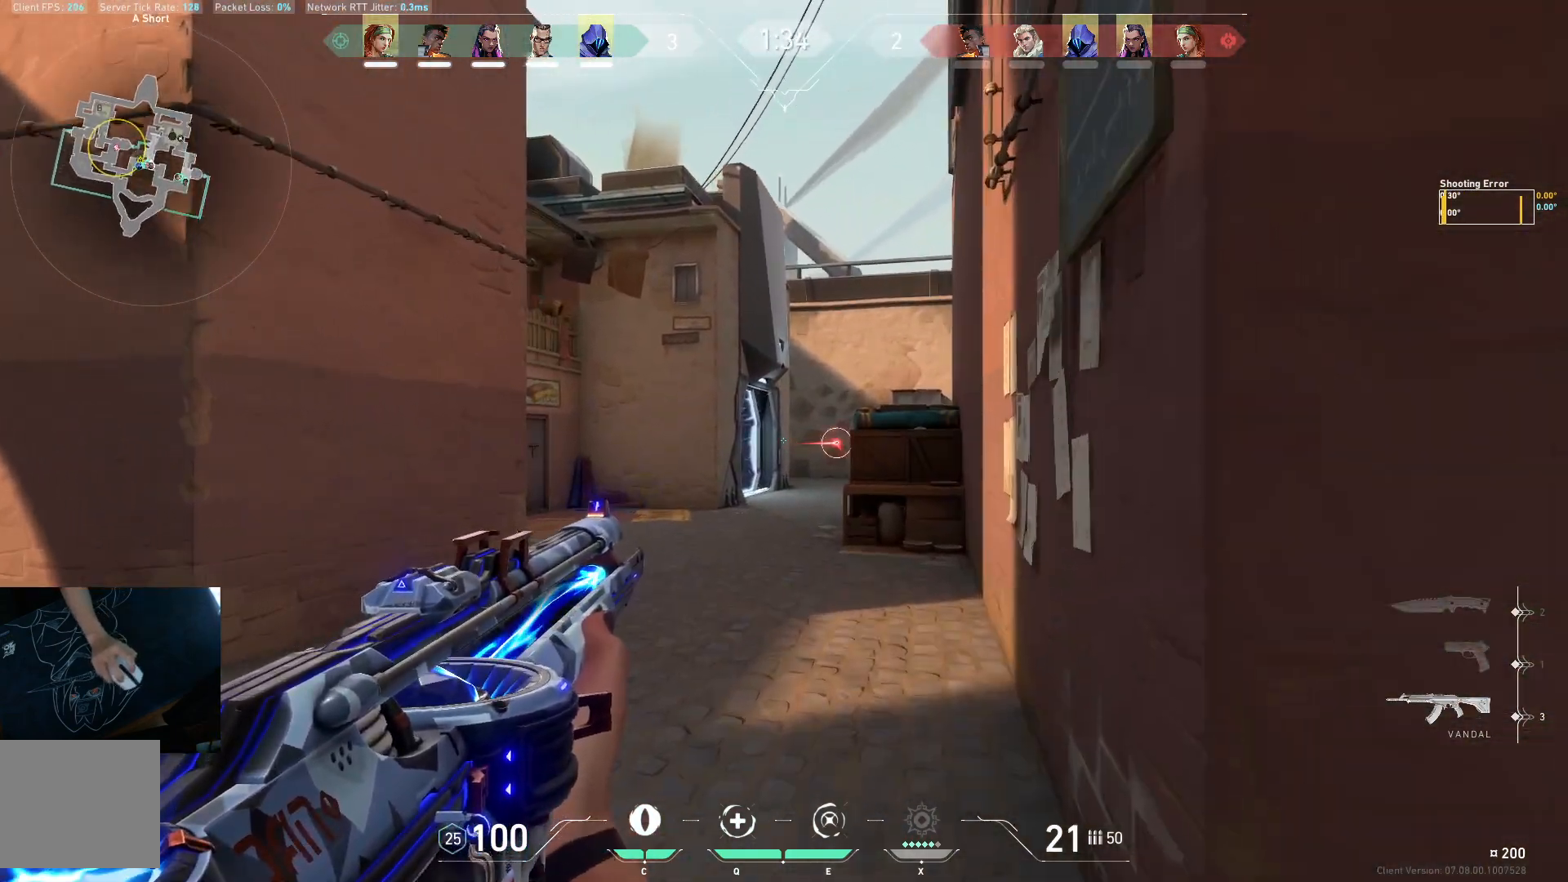
{"keys": ["s"], "events": [[233, "w", "up"], [267, "d", "down"], [417, "d", "up"], [433, "s", "down"]]}
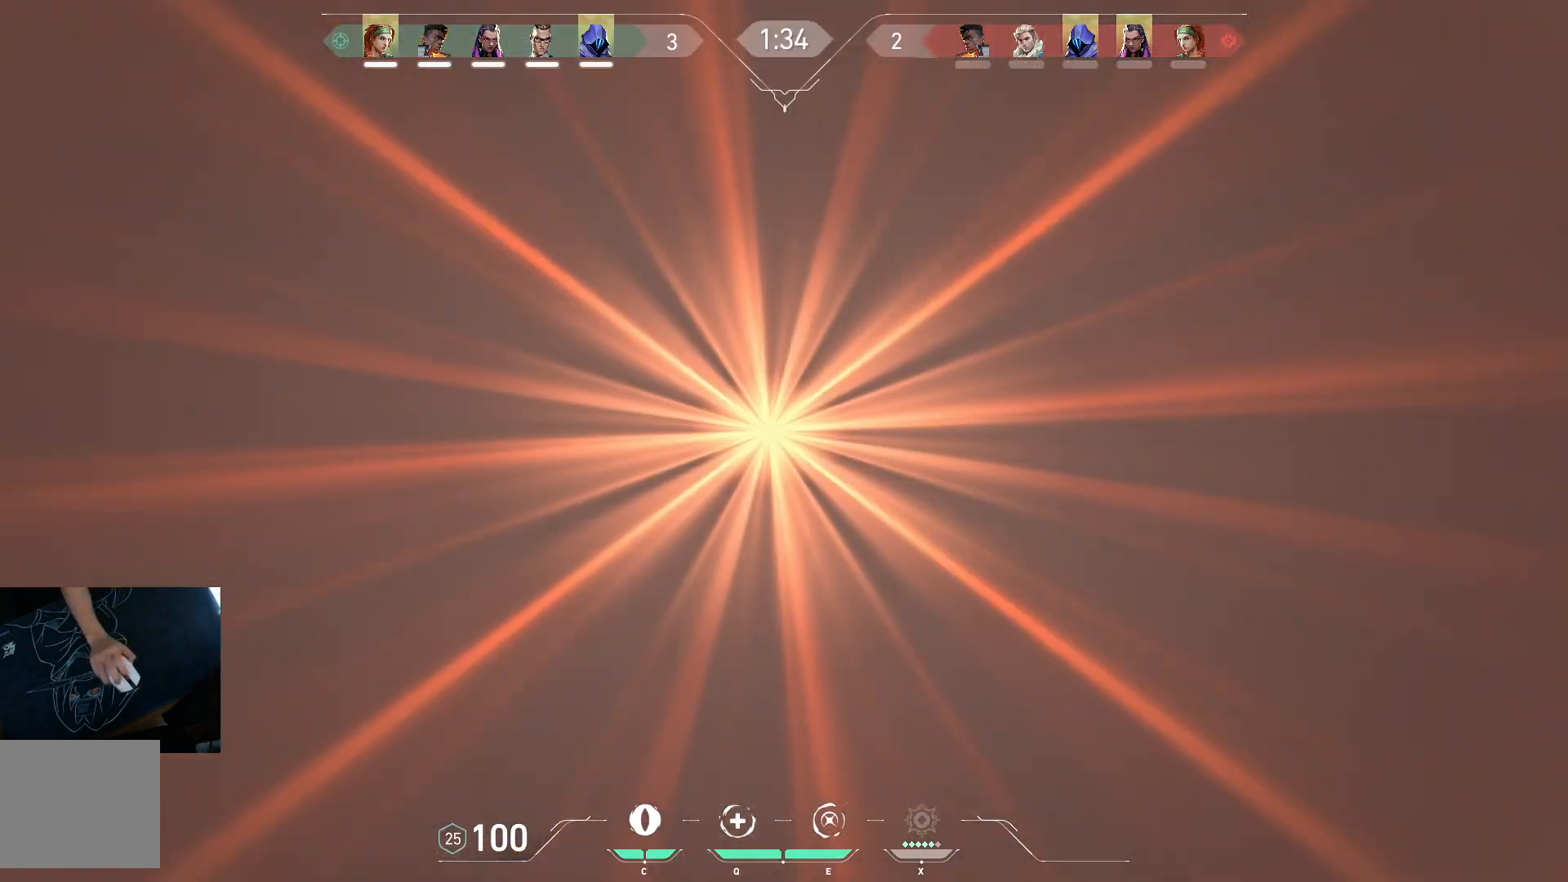
{"keys": ["d", "space"], "events": [[167, "space", "down"], [200, "d", "down"], [300, "space", "up"], [333, "s", "up"], [467, "space", "down"]]}
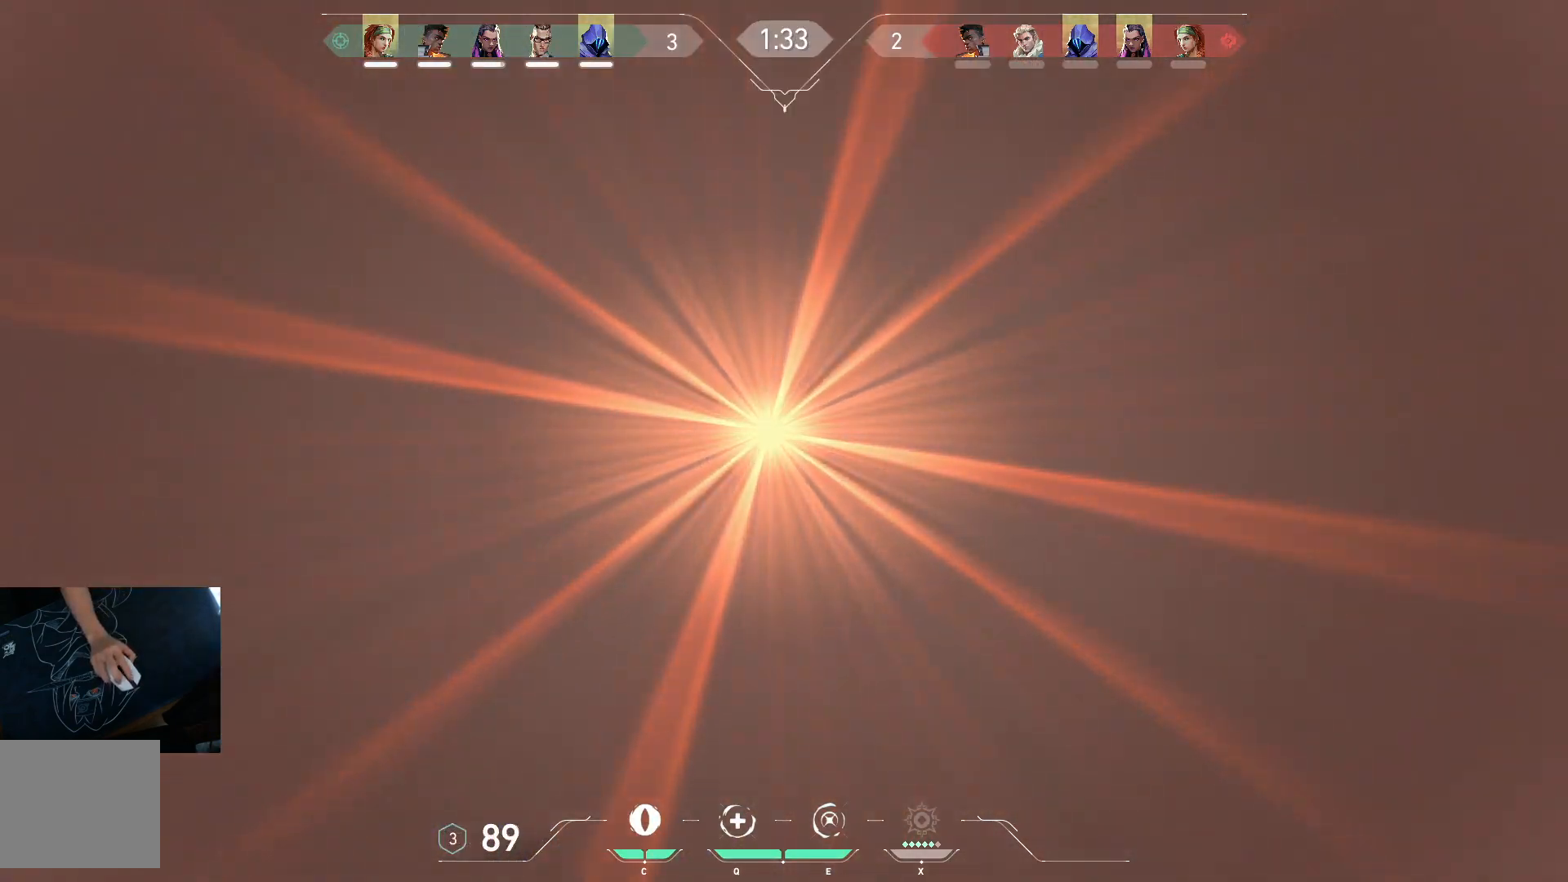
{"keys": ["d", "space"], "events": [[100, "space", "up"], [217, "space", "down"], [350, "space", "up"], [450, "space", "down"]]}
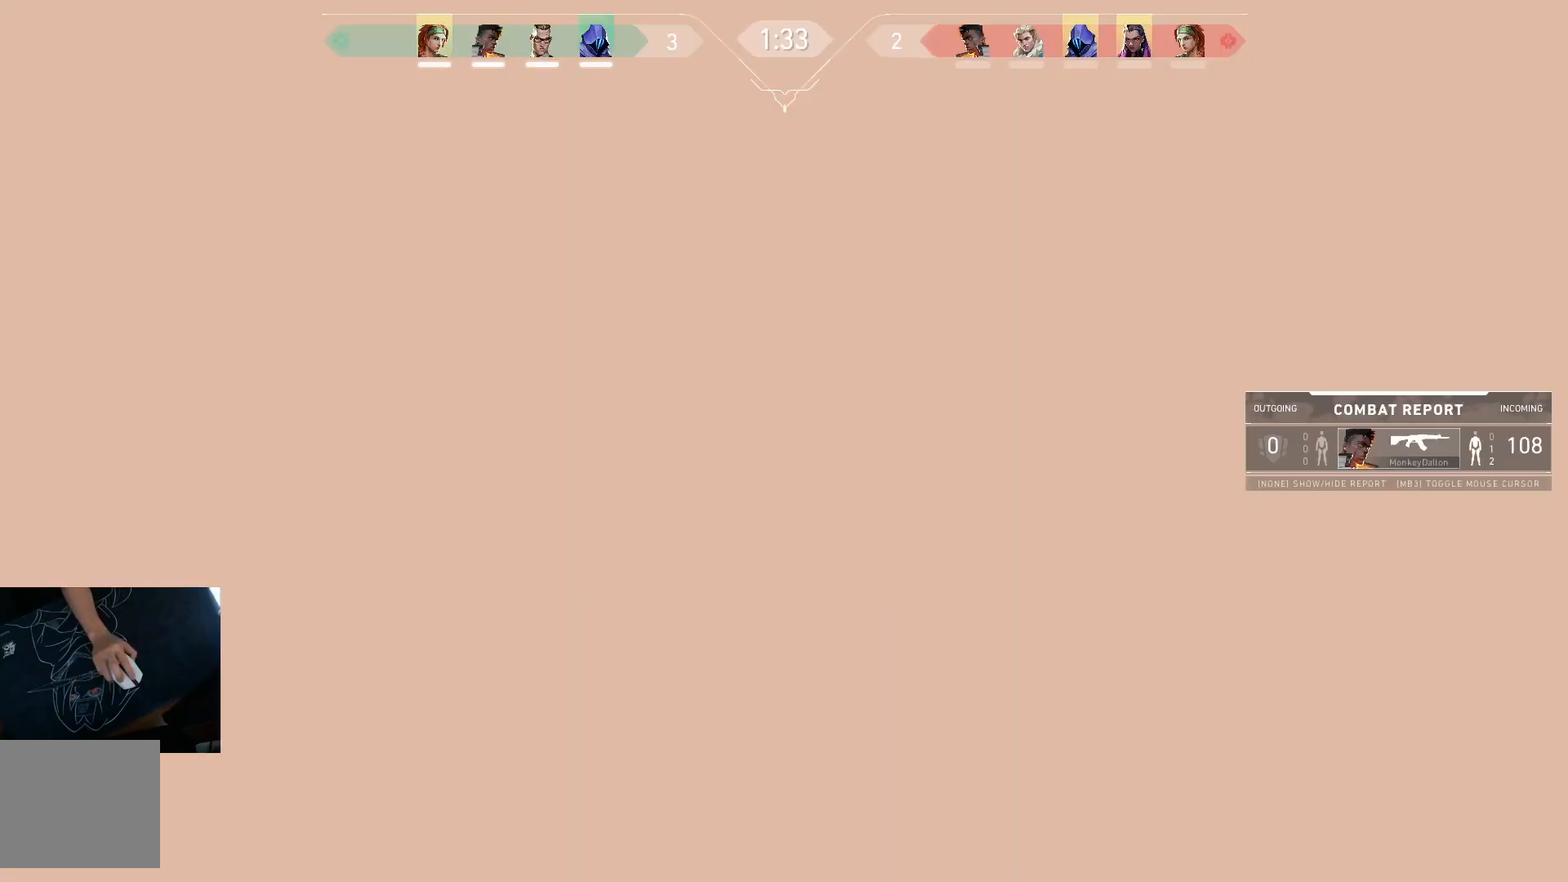
{"keys": ["d"], "events": [[83, "space", "up"], [183, "space", "down"], [233, "space", "up"]]}
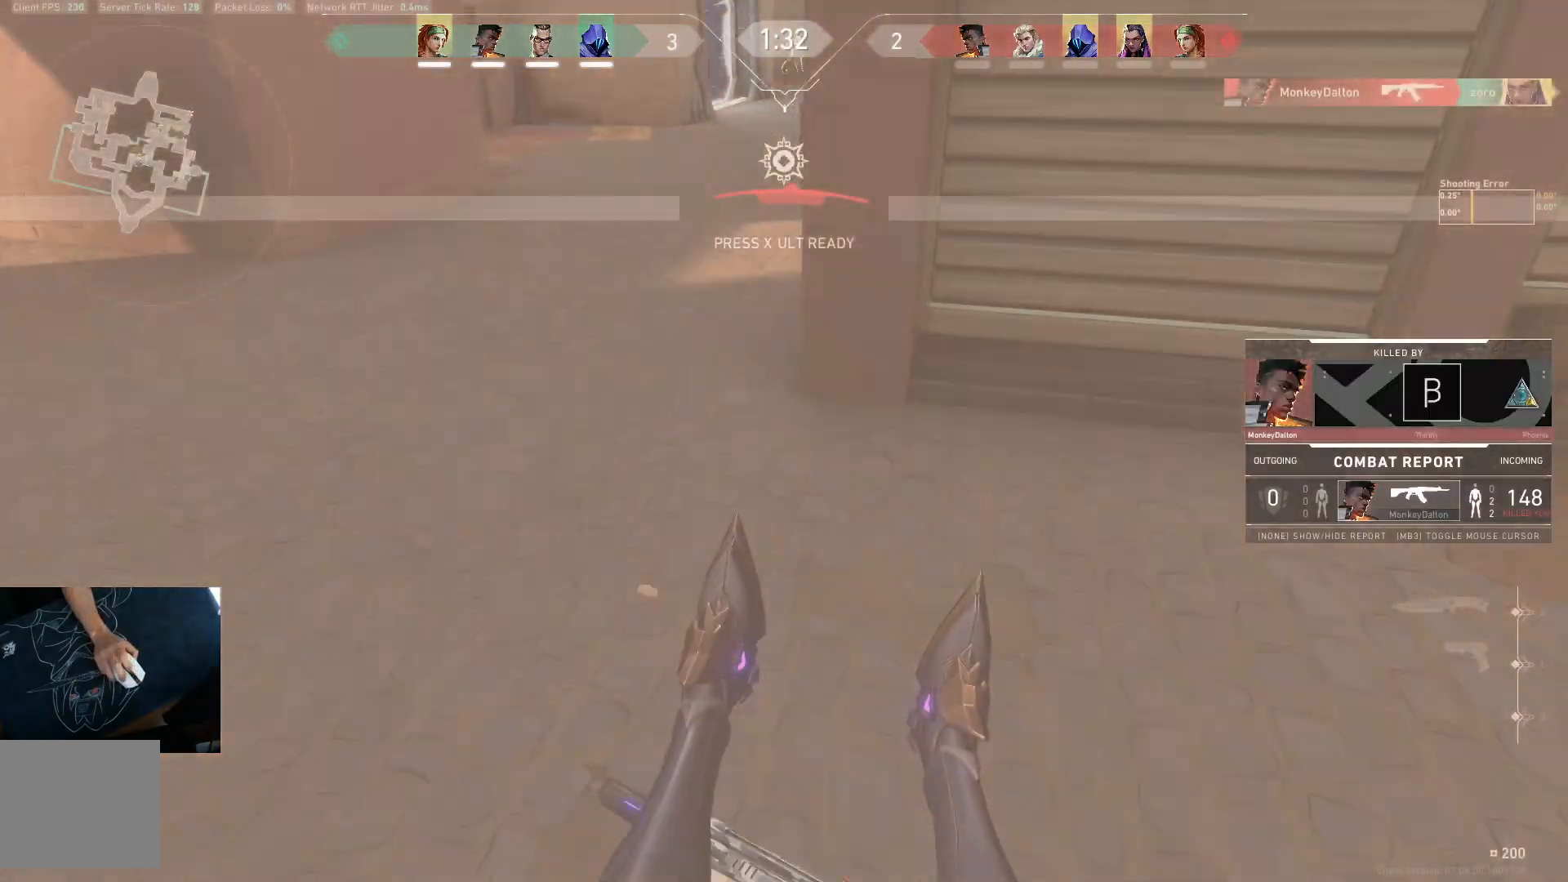
{"keys": [], "events": [[150, "d", "up"]]}
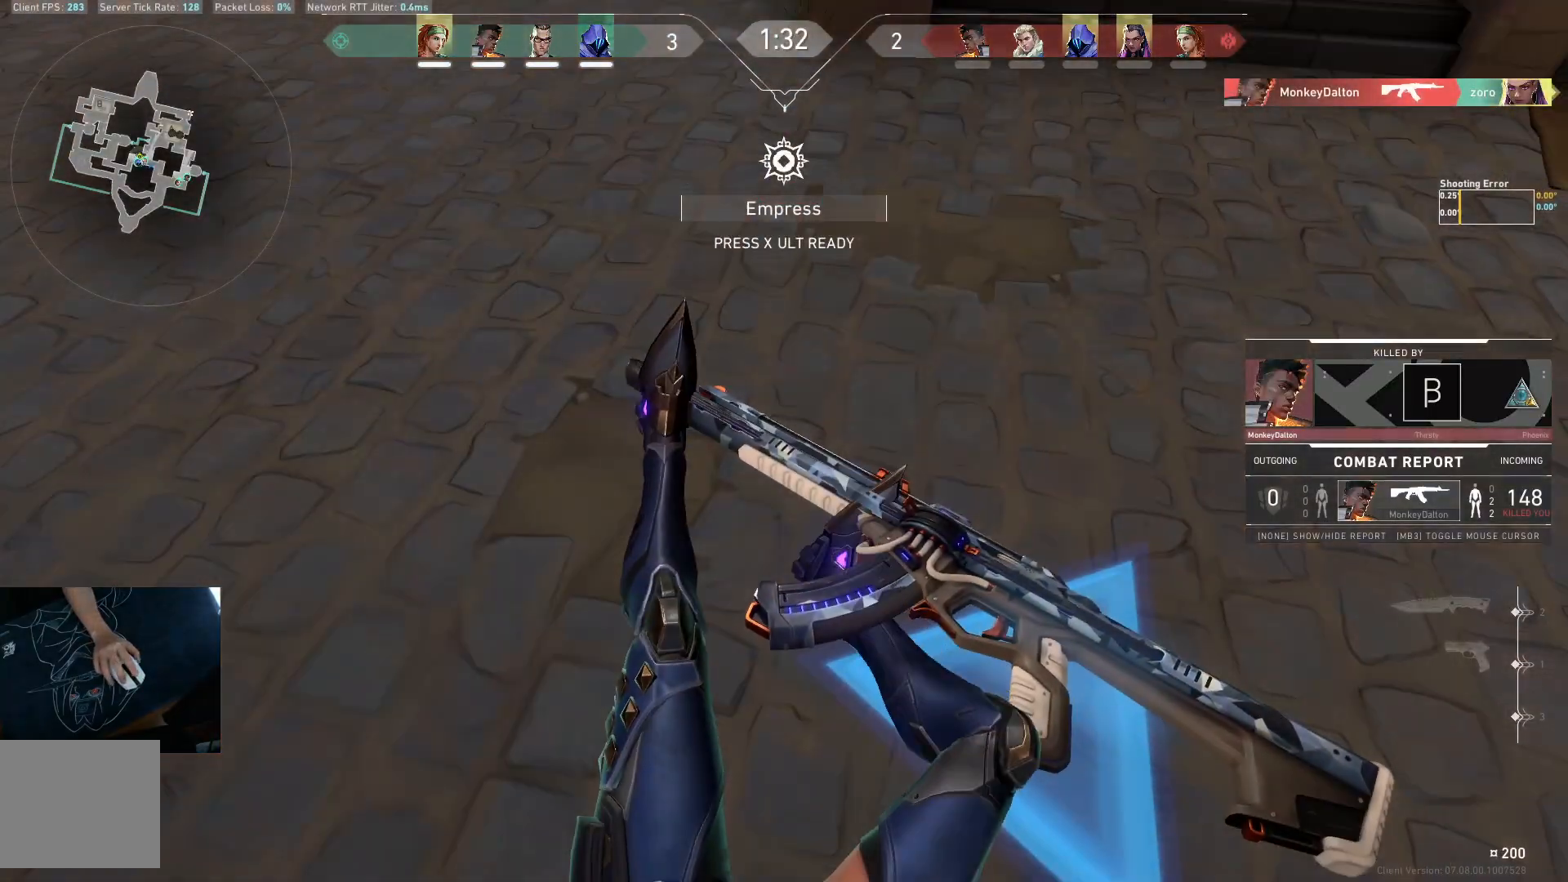
{"keys": ["d"], "events": [[400, "d", "down"]]}
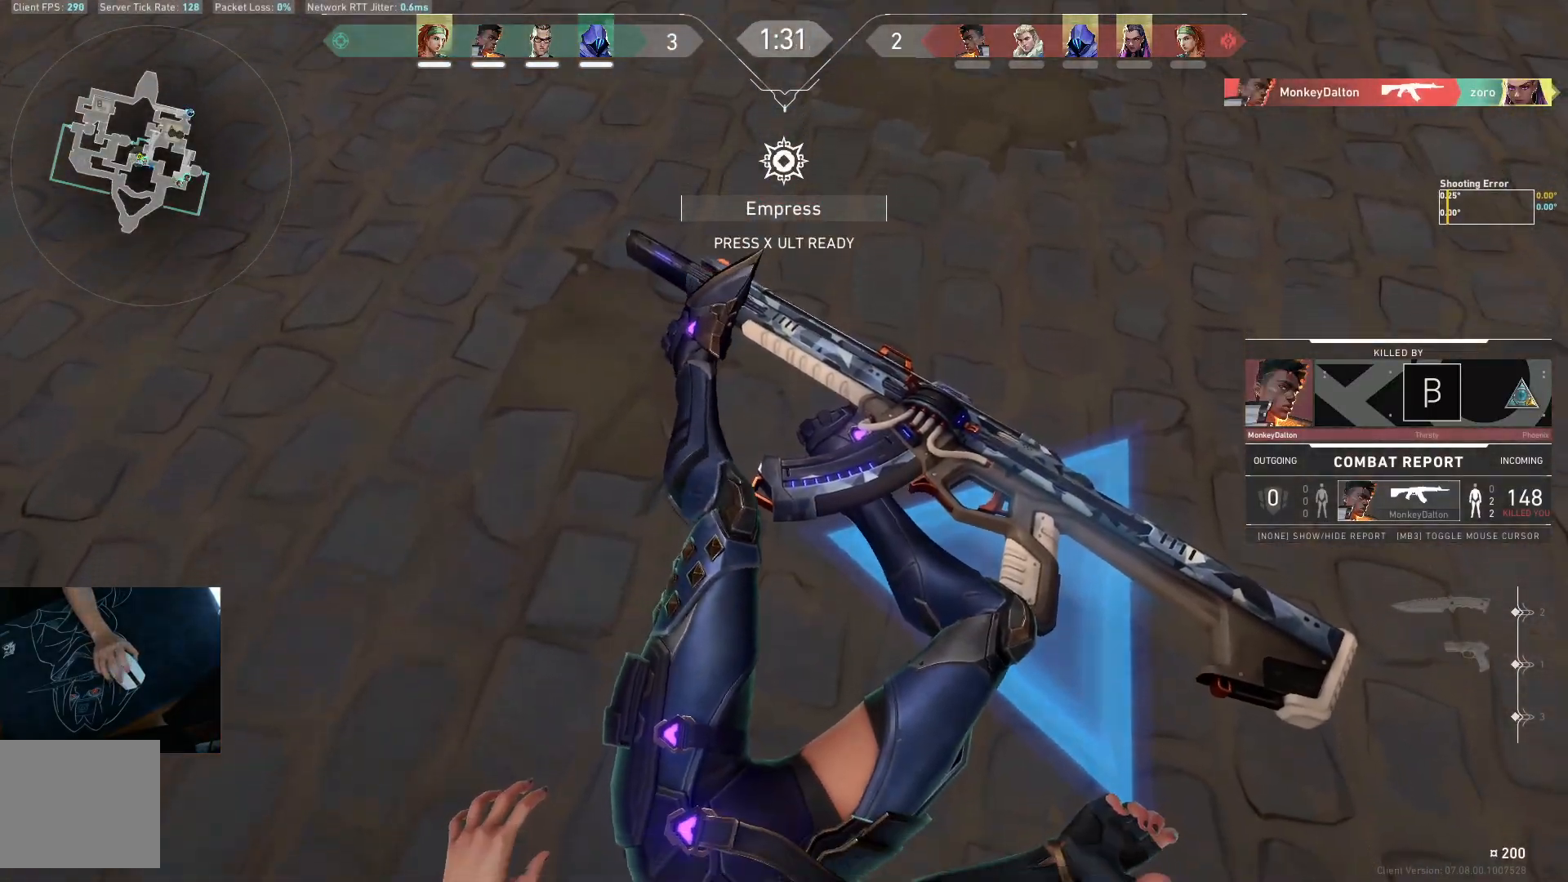
{"keys": [], "events": [[117, "d", "up"]]}
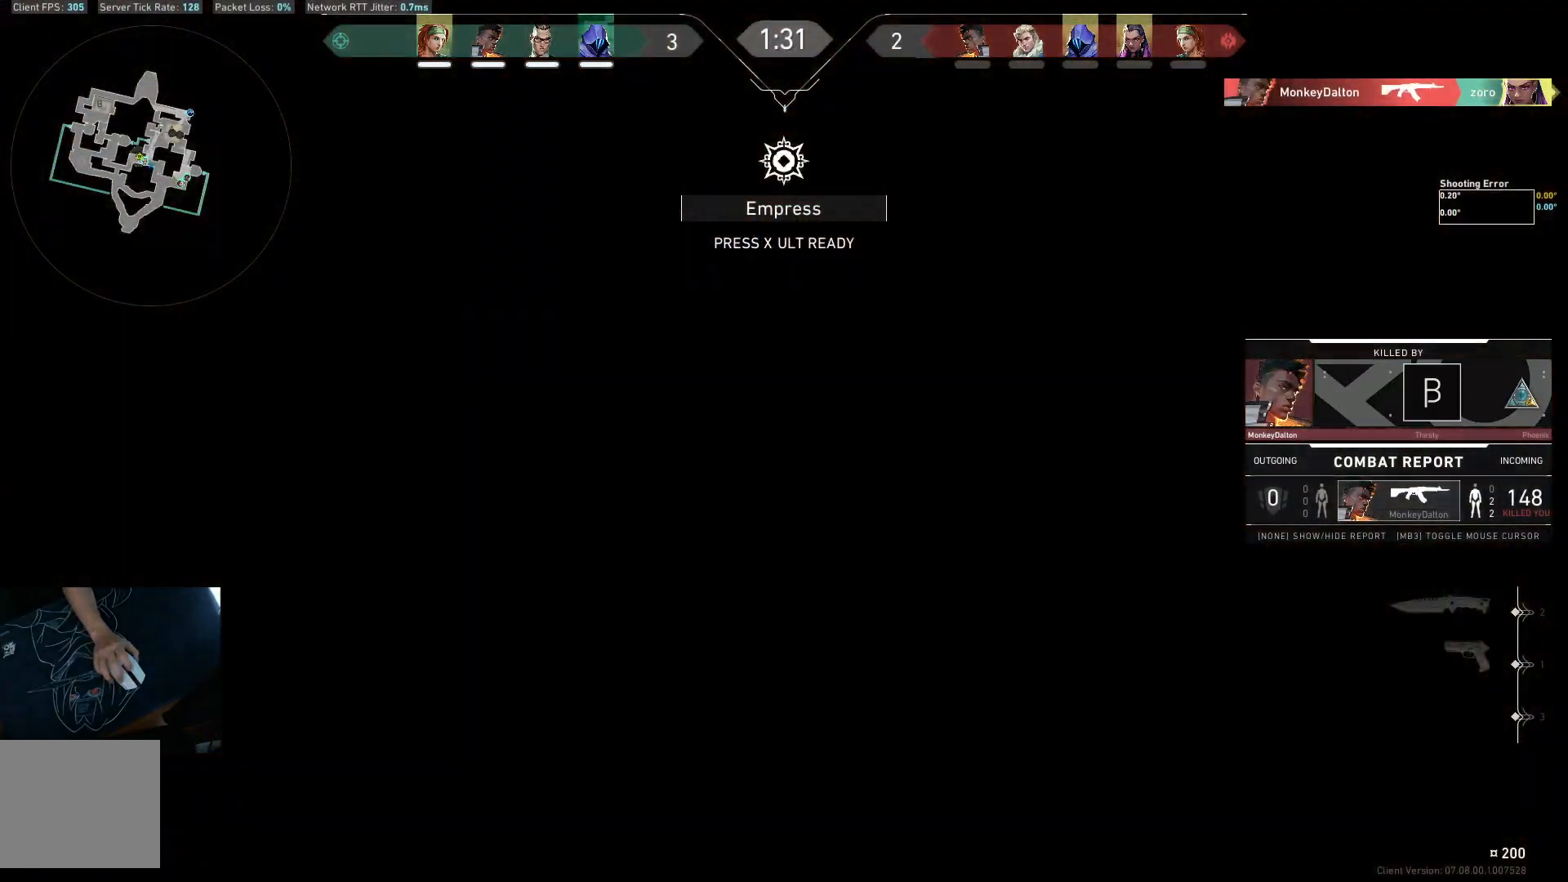
{"keys": [], "events": []}
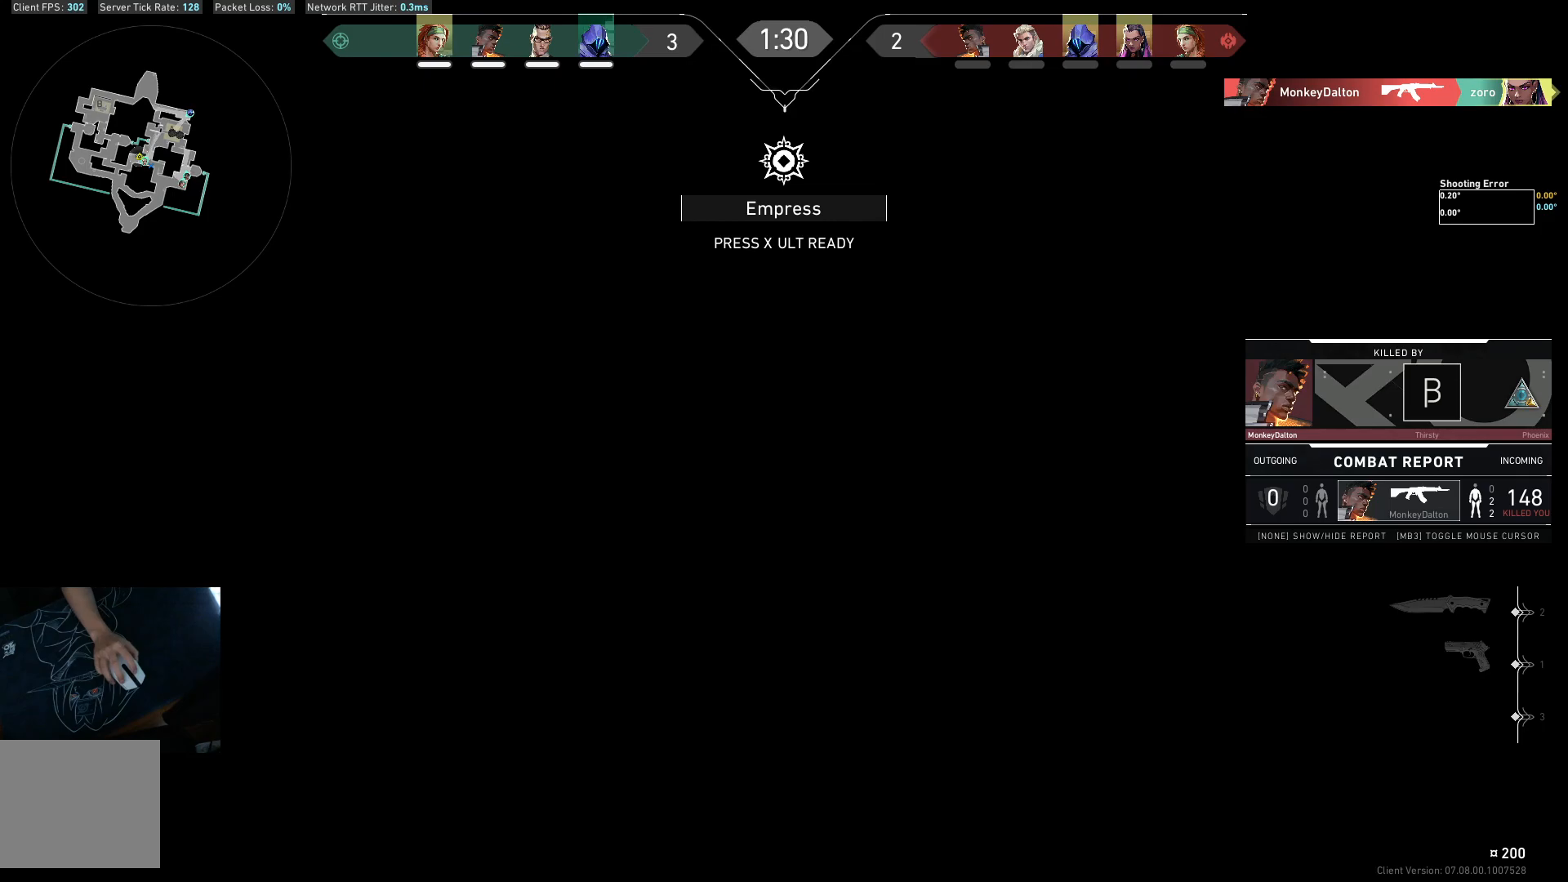
{"keys": [], "events": []}
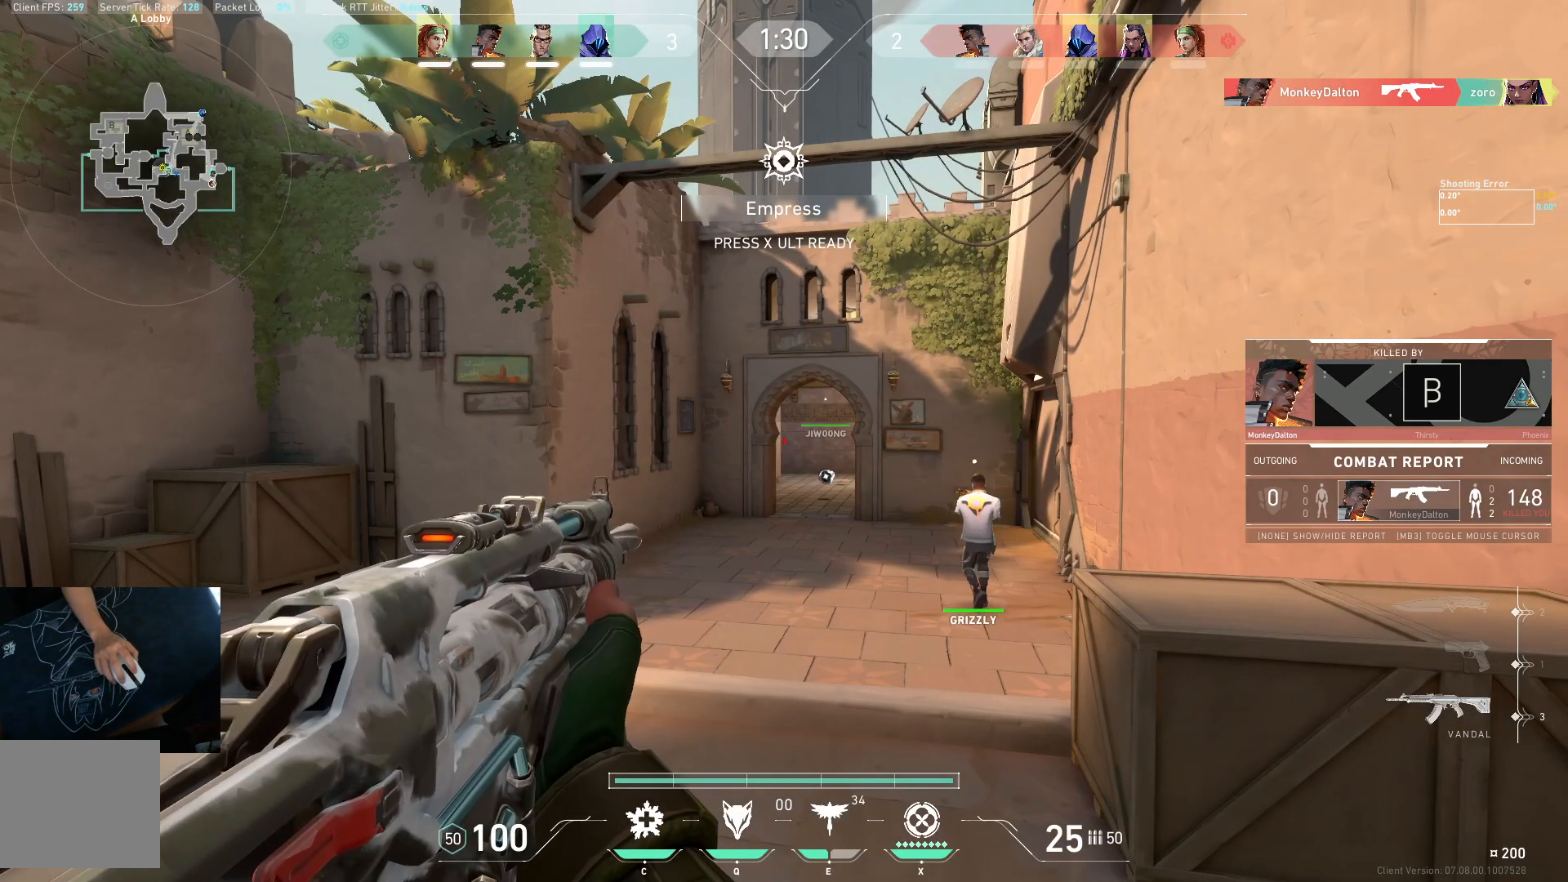
{"keys": [], "events": []}
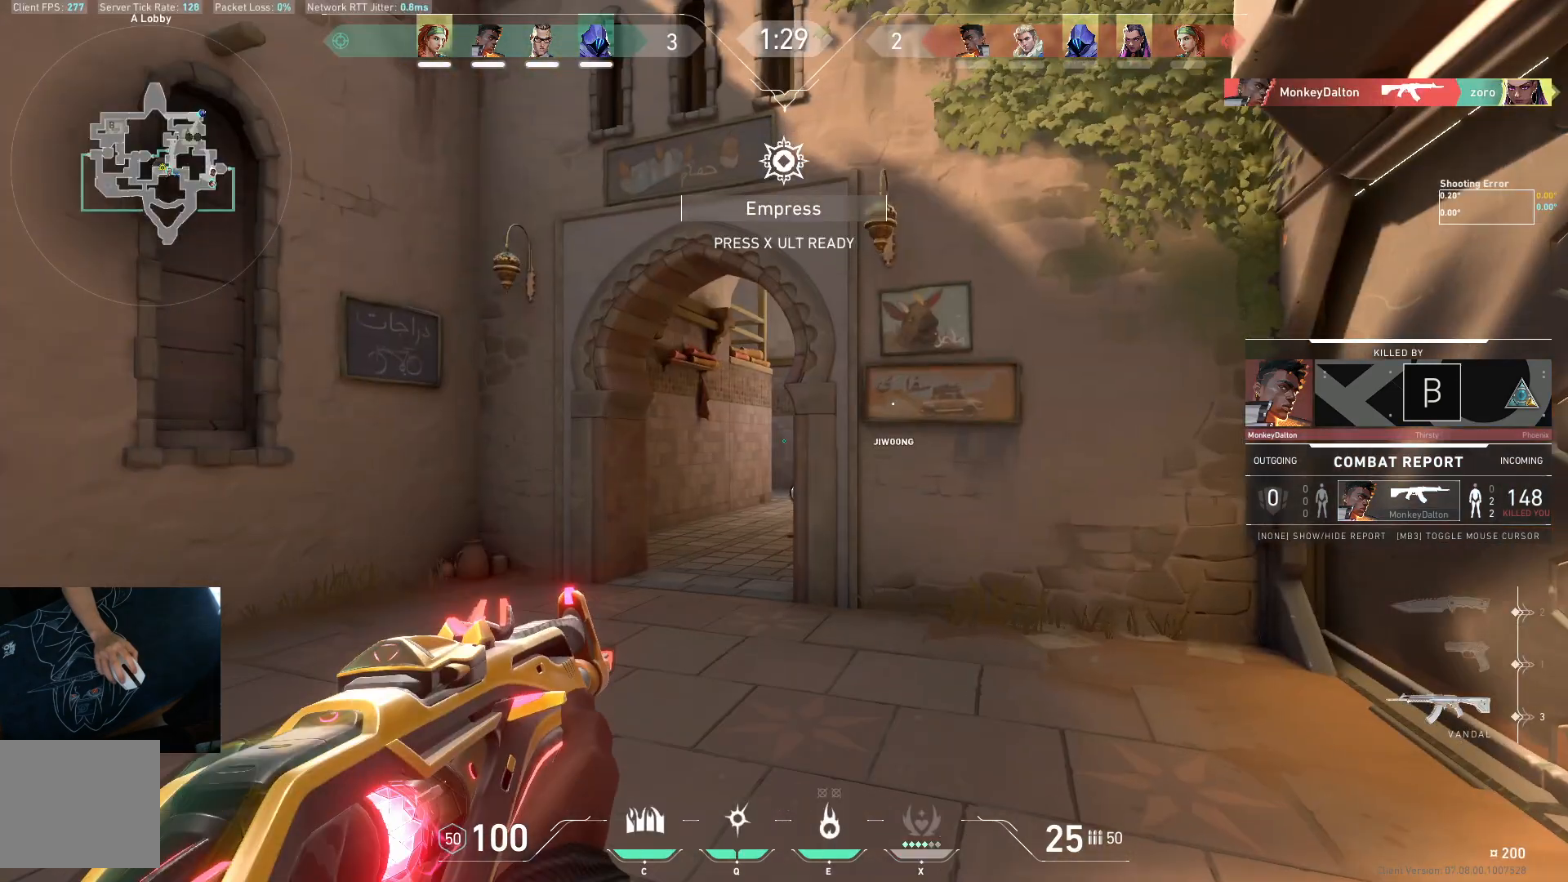
{"keys": [], "events": [[217, "space", "down"], [300, "space", "up"]]}